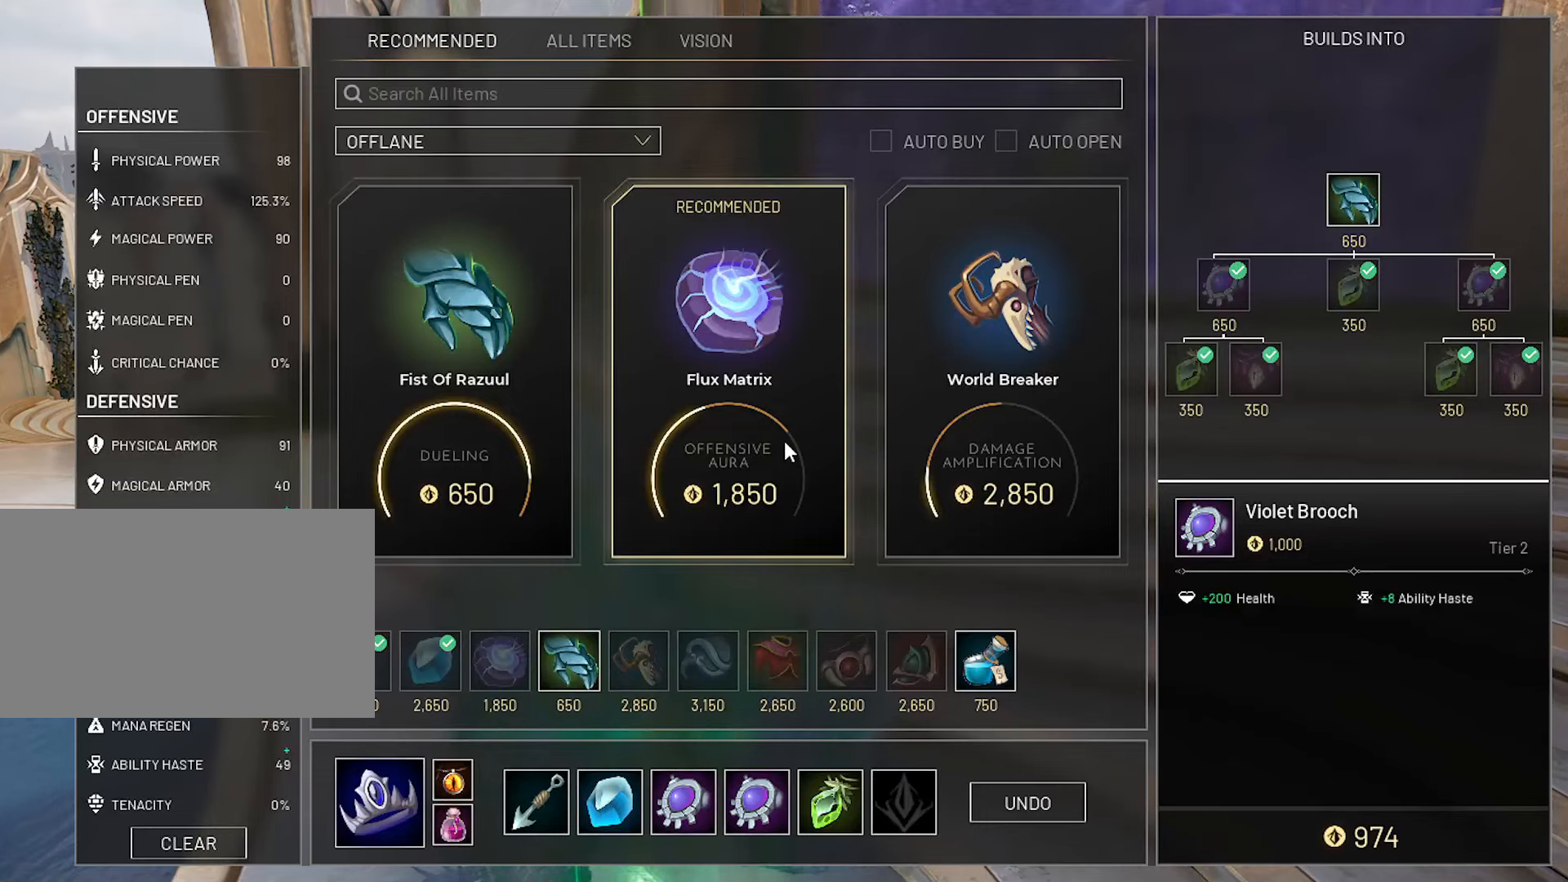
Gameplay with keyboard and mouse; each line is a JSON object with the keys and mouse buttons held at the frame after it. "events" lists presses ("down") and releases ("up") of "1", "2", "3", "4", "5", "a", "alt", "c", "caps_lock", "ctrl", "d", "e", "f", "g", "q", "r", "s", "shift", "space", "t", "tab", "v", "w", "x", "z", "mouse_left", "mouse_wheel" and "mouse_right" between this image and that frame as [ms after this image, input, new state], when the widget could be followed in between. "mouse_left", "mouse_wheel", "mouse_right" = the "left", "wheel", "right" buttons of the "mouse" list. No other keys are recorded. "wheel" means that the mouse wheel is clicked or scrolled. "mouse_move" is the direction in which the mouse moves at that frame (one of eight, or "still"), when it could be read.
{"keys": [], "mouse": [], "mouse_move": "right", "events": []}
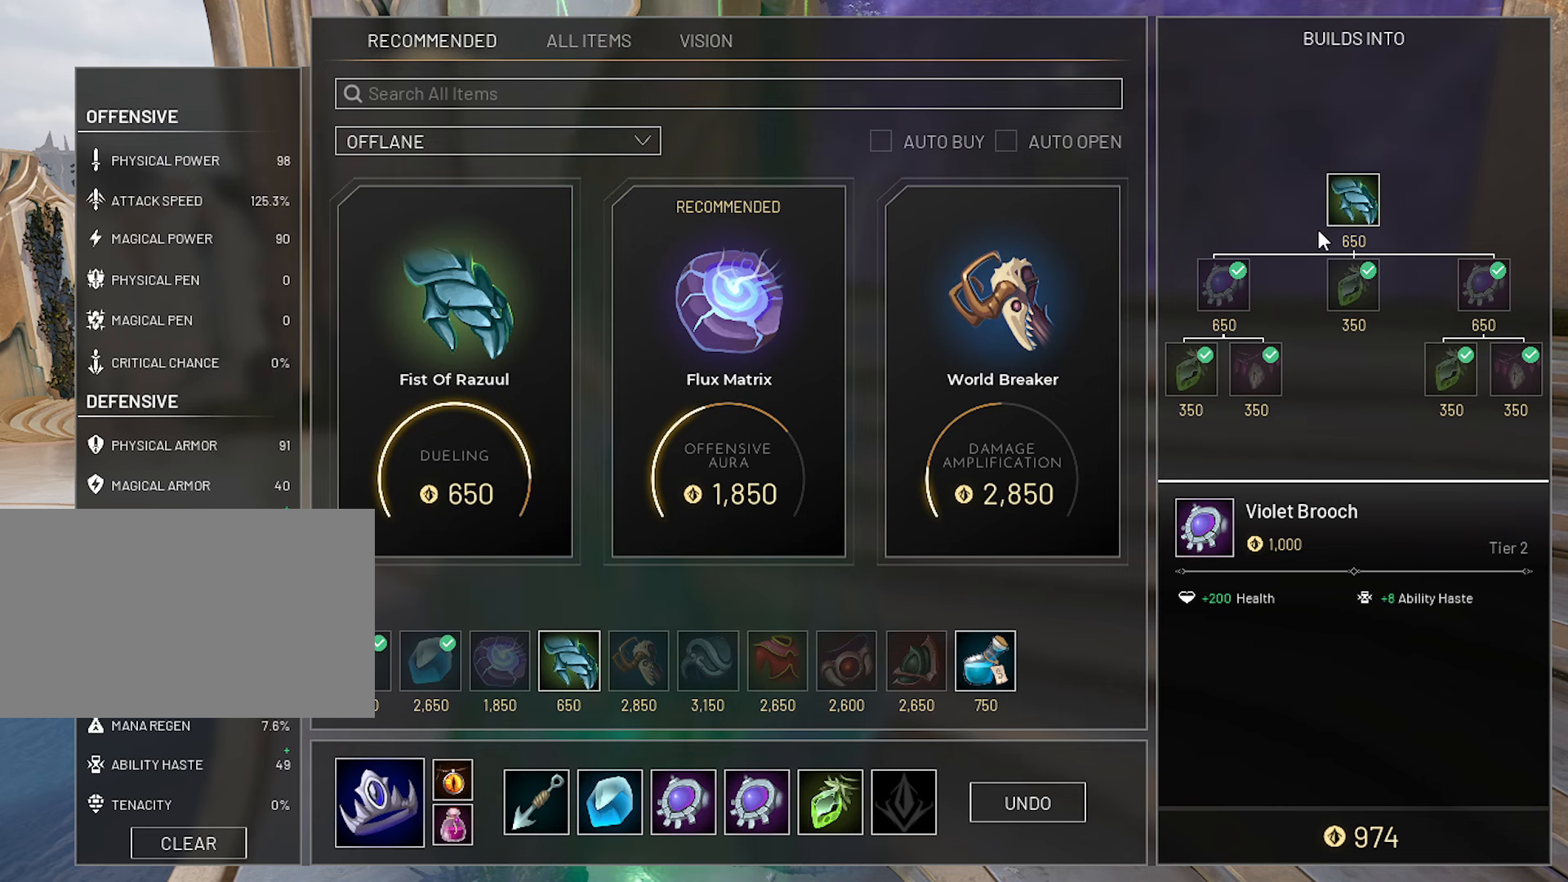
{"keys": [], "mouse": [], "mouse_move": "still", "events": []}
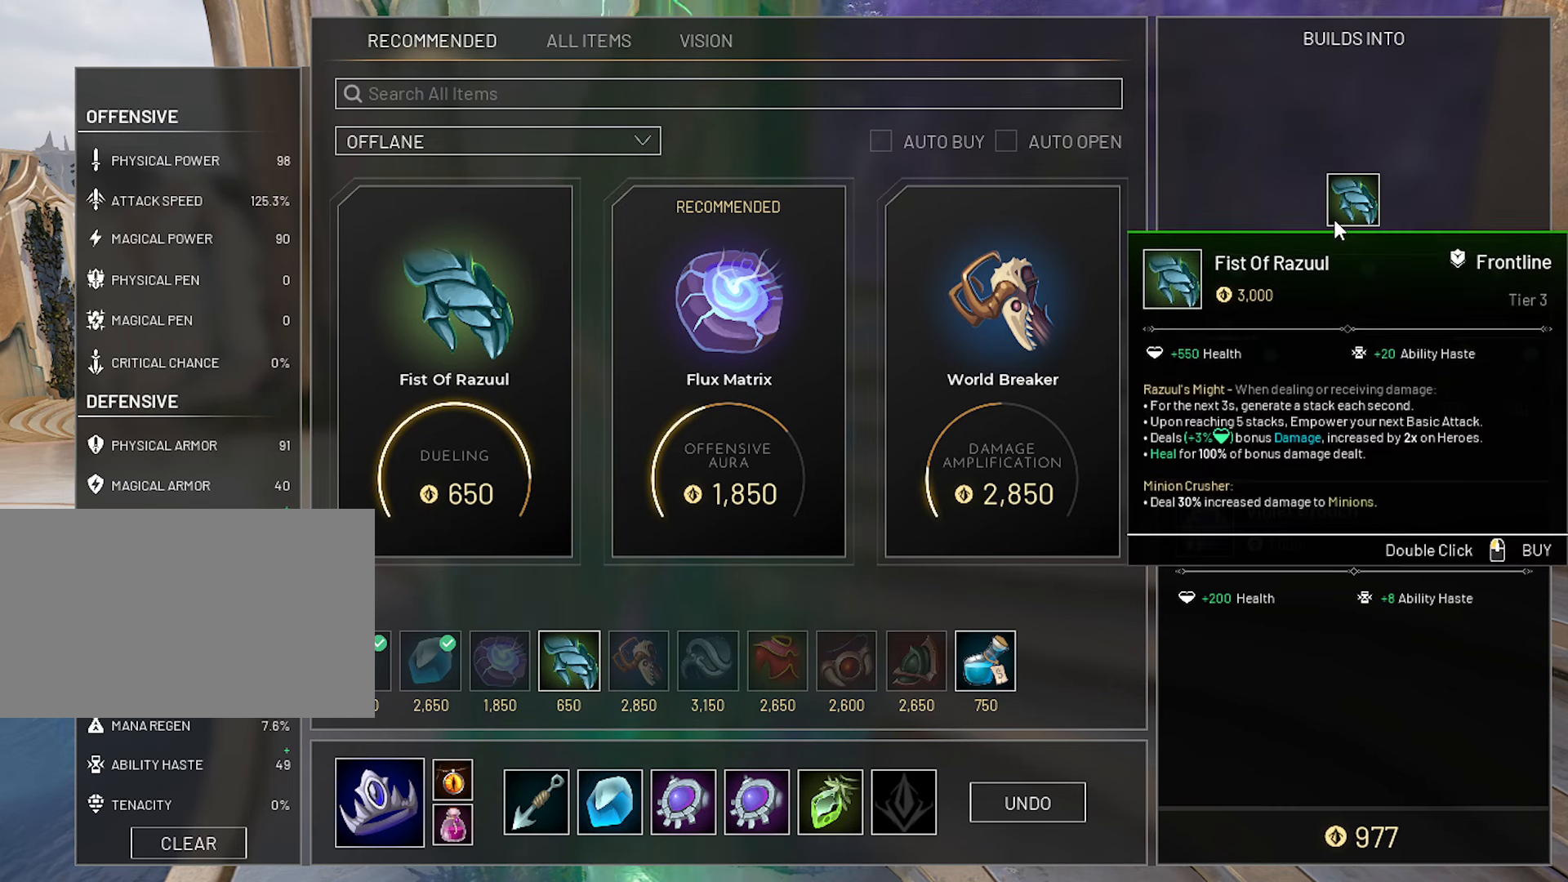
{"keys": [], "mouse": [], "mouse_move": "still", "events": []}
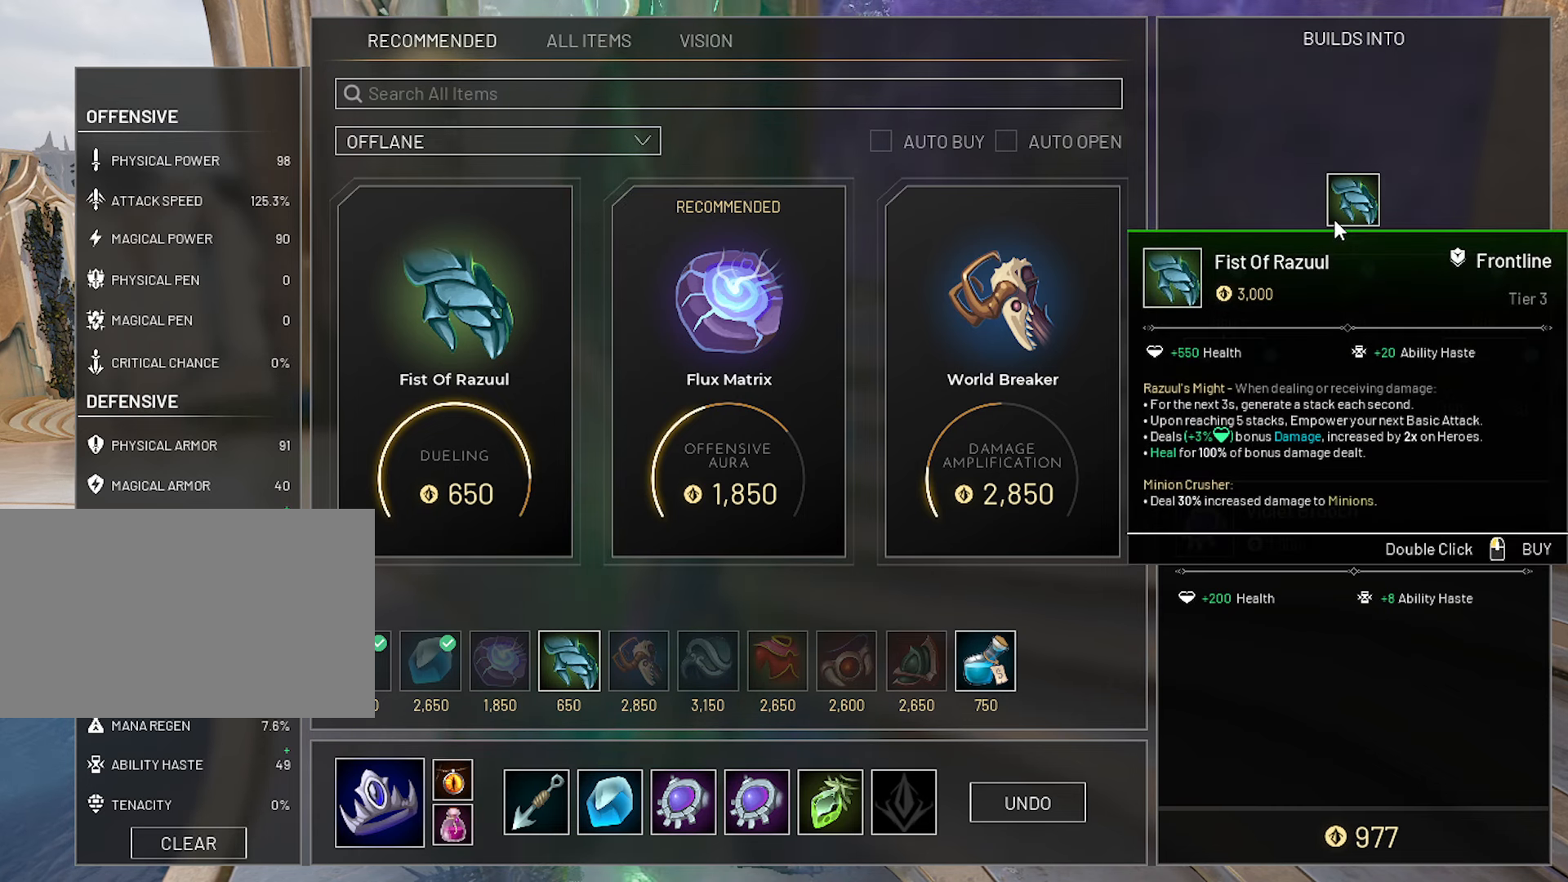
{"keys": [], "mouse": [], "mouse_move": "still", "events": [[316, "mouse_left", "down"], [366, "mouse_left", "up"], [450, "mouse_left", "down"], [500, "mouse_left", "up"]]}
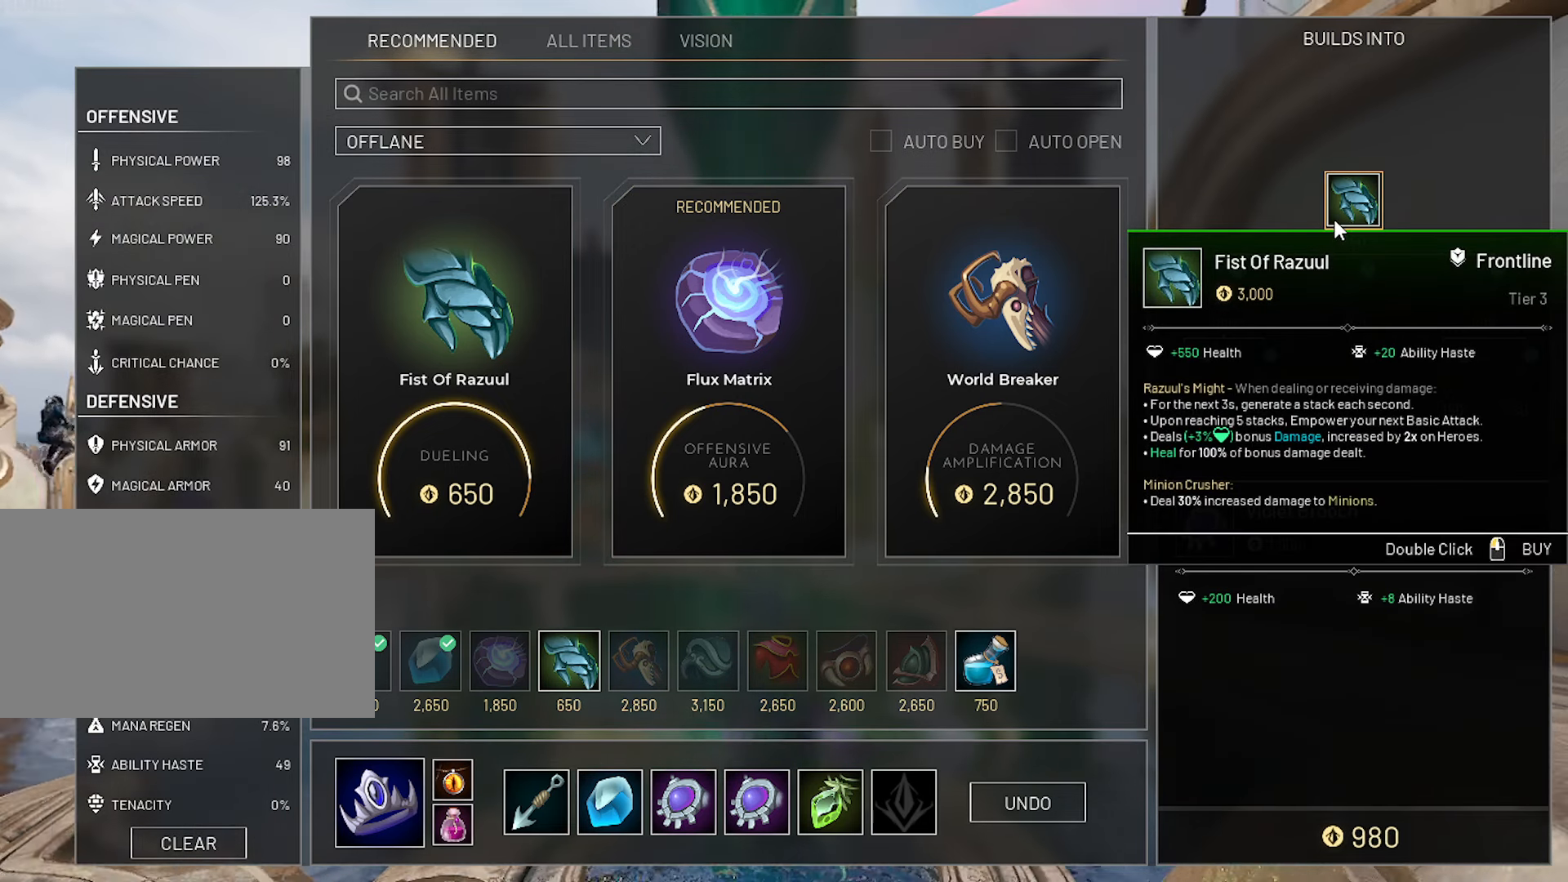
{"keys": ["a"], "mouse": [], "mouse_move": "still", "events": [[283, "a", "down"]]}